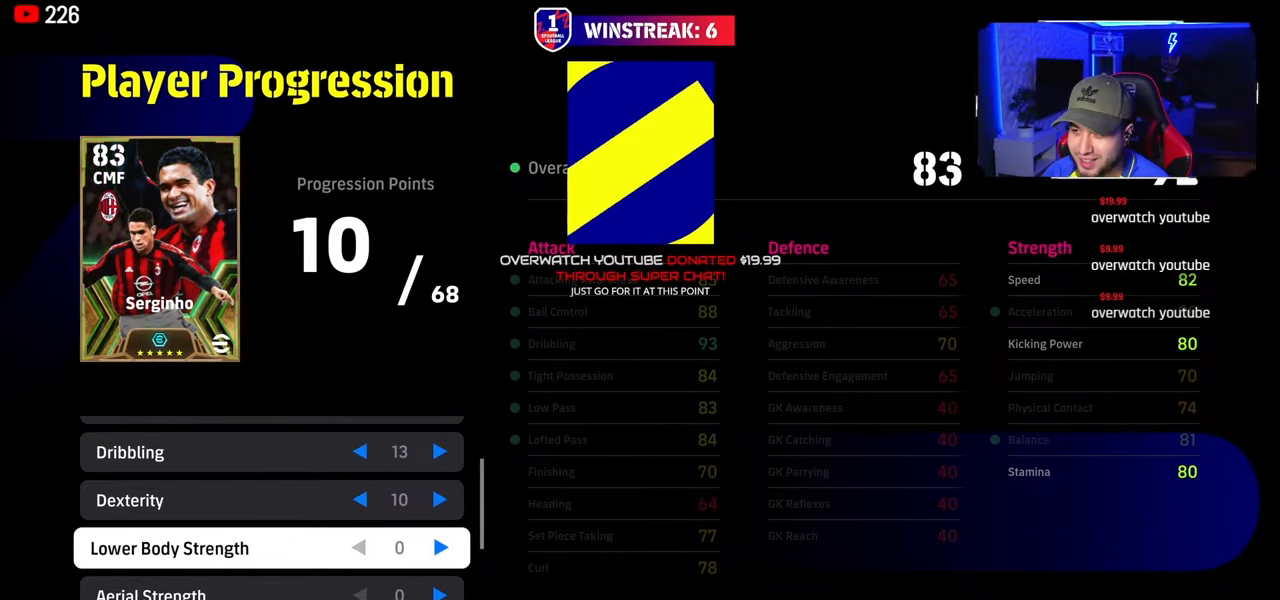
Gameplay with a controller (PlayStation layout); each line is a JSON object with the inputs held at the frame after it. "events" lists button and stick changes between this image and that frame as [ms after this image, input, new state], when the widget could be followed in between.
{"buttons": [], "left_stick": "center", "right_stick": "center", "events": [[67, "DPAD_DOWN", "down"], [200, "DPAD_DOWN", "up"]]}
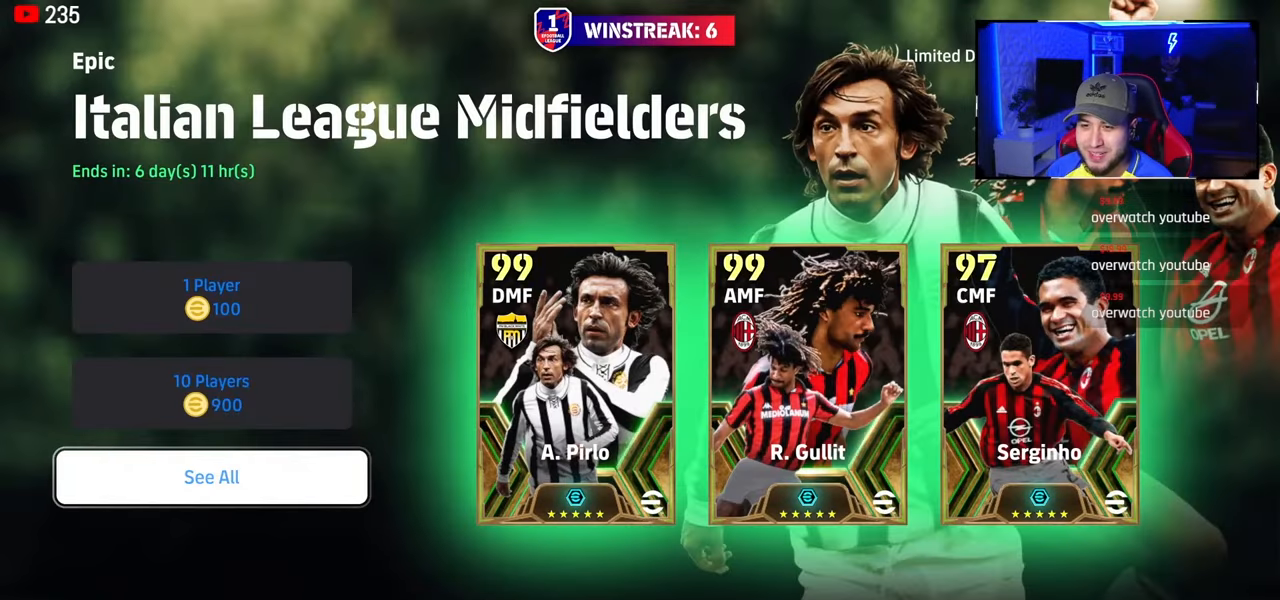
{"buttons": [], "left_stick": "center", "right_stick": "center", "events": [[33, "CROSS", "down"], [133, "CROSS", "up"]]}
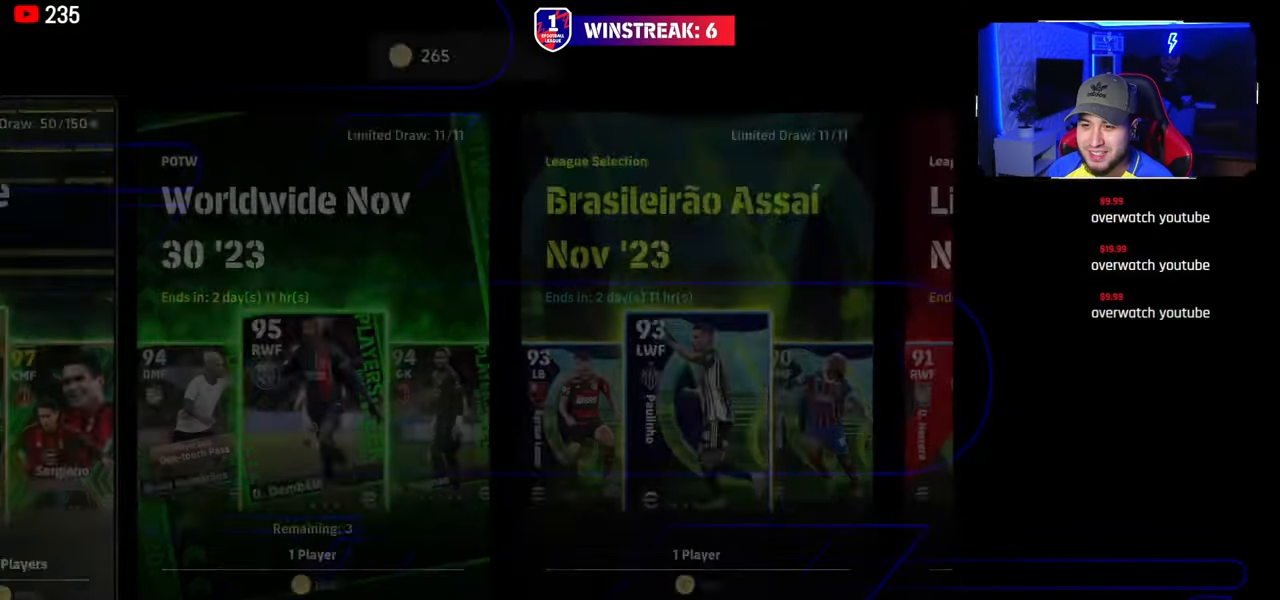
{"buttons": [], "left_stick": "center", "right_stick": "center", "events": []}
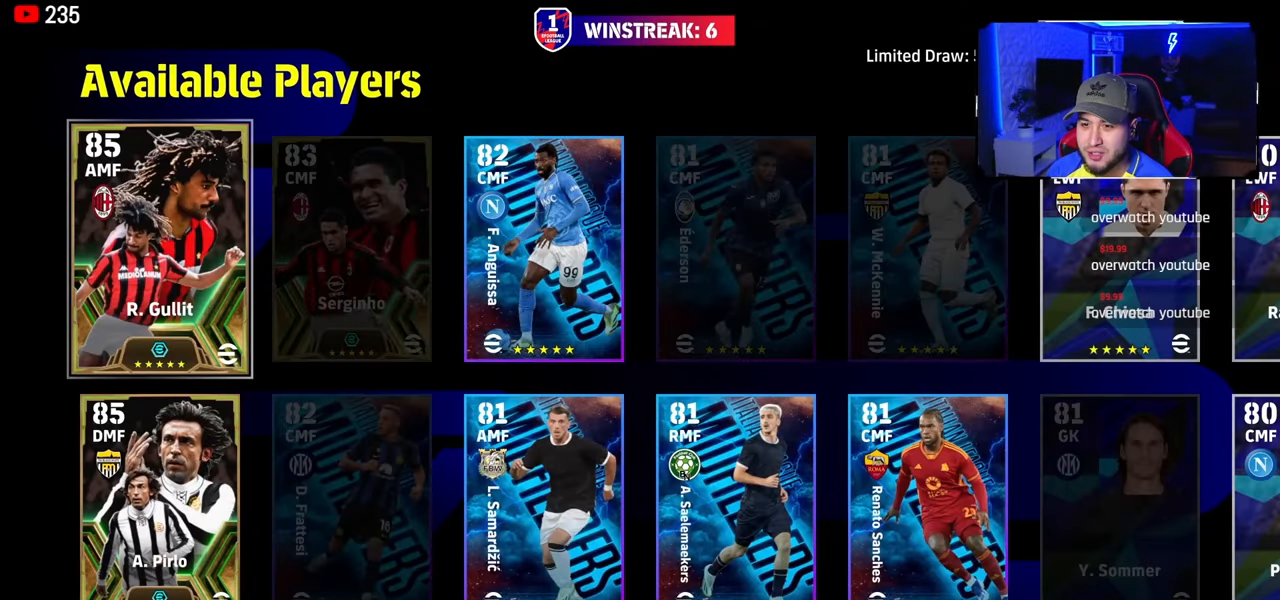
{"buttons": [], "left_stick": "center", "right_stick": "center", "events": [[50, "DPAD_RIGHT", "down"], [183, "DPAD_RIGHT", "up"], [333, "DPAD_RIGHT", "down"], [467, "DPAD_RIGHT", "up"]]}
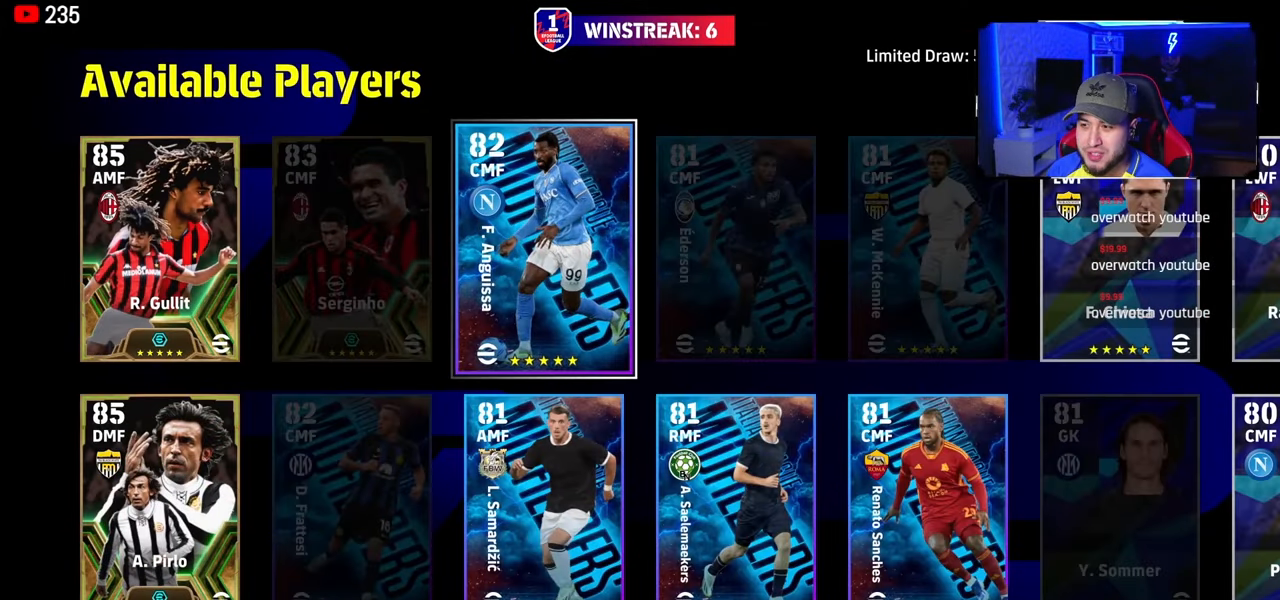
{"buttons": [], "left_stick": "center", "right_stick": "center", "events": [[117, "DPAD_DOWN", "down"], [234, "DPAD_DOWN", "up"], [334, "DPAD_RIGHT", "down"], [467, "DPAD_RIGHT", "up"]]}
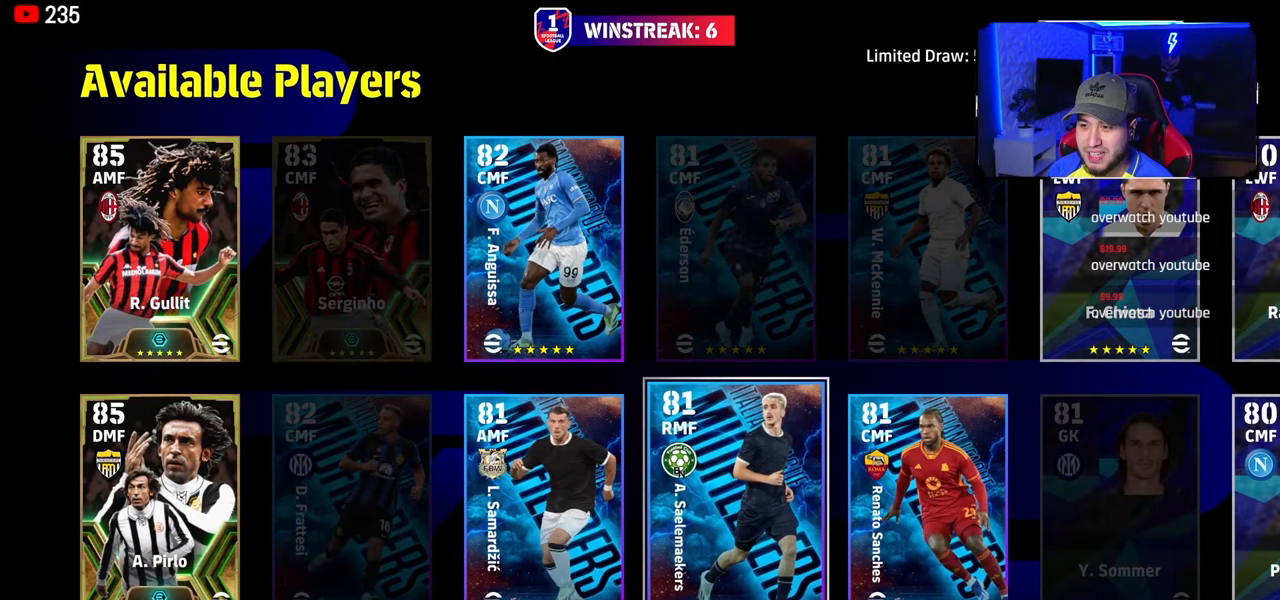
{"buttons": [], "left_stick": "center", "right_stick": "center", "events": [[33, "DPAD_RIGHT", "down"], [184, "DPAD_RIGHT", "up"], [267, "DPAD_RIGHT", "down"], [400, "DPAD_RIGHT", "up"]]}
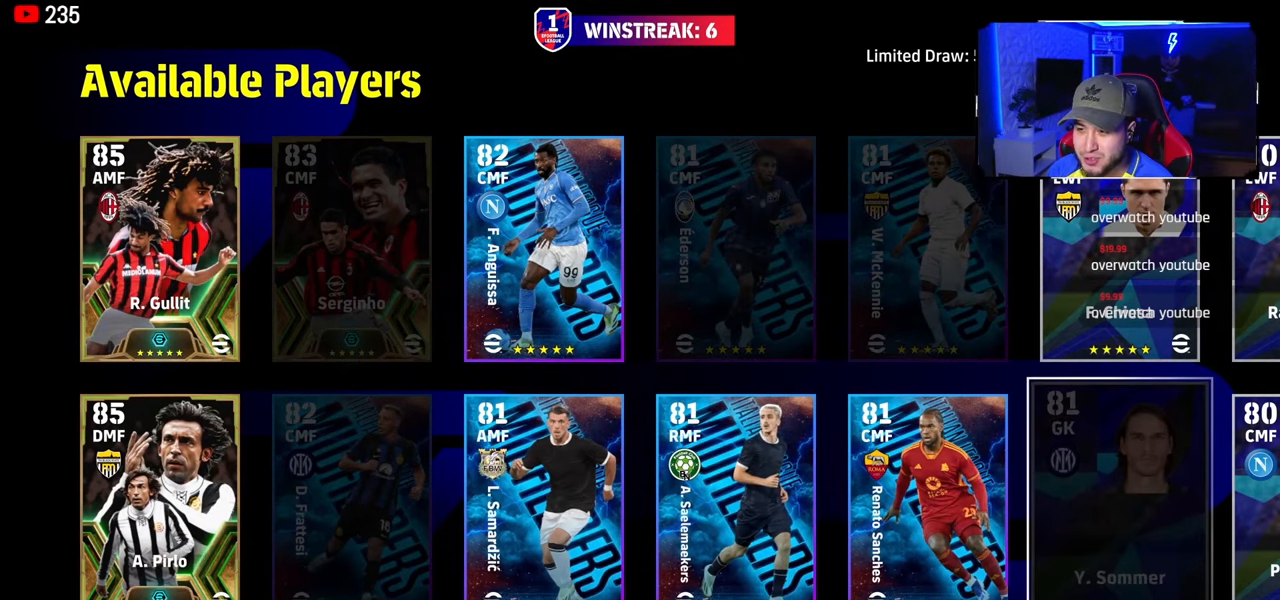
{"buttons": ["DPAD_LEFT"], "left_stick": "center", "right_stick": "center", "events": [[150, "DPAD_LEFT", "down"], [300, "DPAD_LEFT", "up"], [383, "DPAD_LEFT", "down"]]}
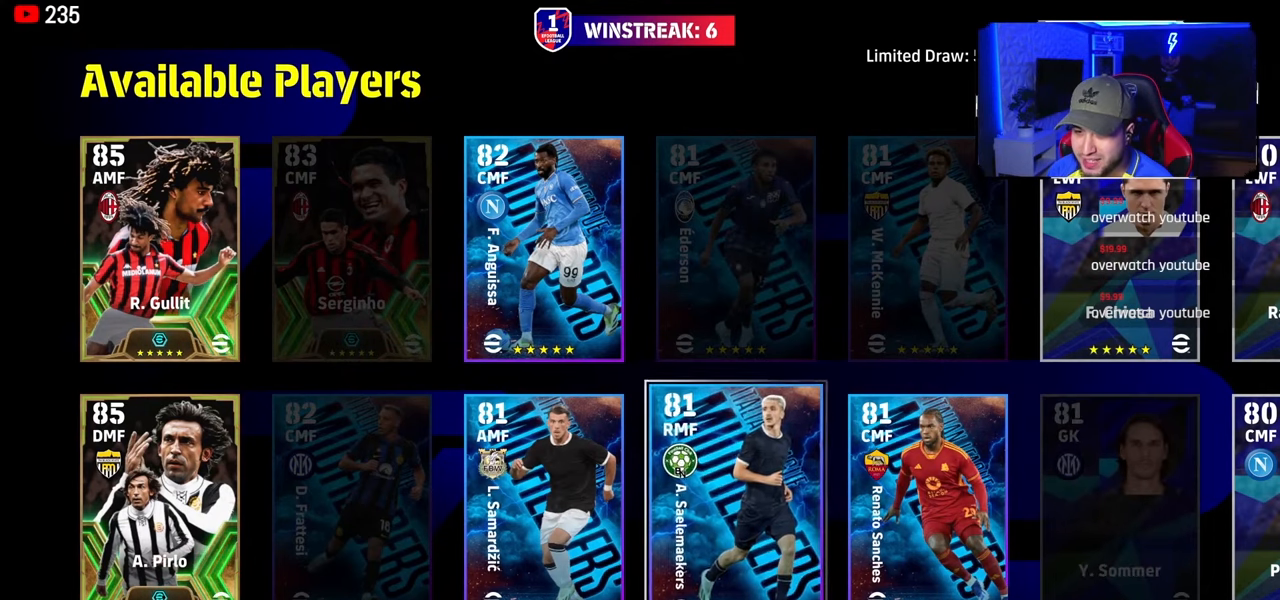
{"buttons": [], "left_stick": "center", "right_stick": "center", "events": [[17, "DPAD_LEFT", "up"], [67, "DPAD_LEFT", "down"], [200, "DPAD_LEFT", "up"], [267, "DPAD_LEFT", "down"], [400, "DPAD_LEFT", "up"]]}
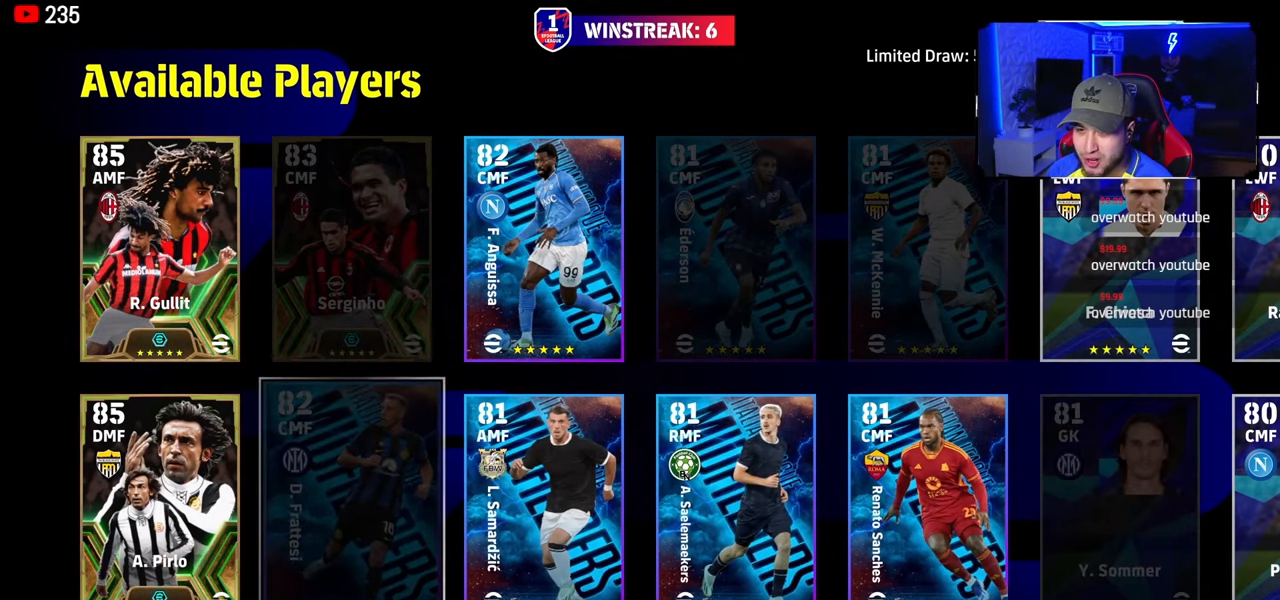
{"buttons": ["DPAD_DOWN"], "left_stick": "center", "right_stick": "center", "events": [[16, "DPAD_UP", "down"], [116, "DPAD_UP", "up"], [216, "DPAD_LEFT", "down"], [333, "DPAD_LEFT", "up"], [433, "DPAD_DOWN", "down"]]}
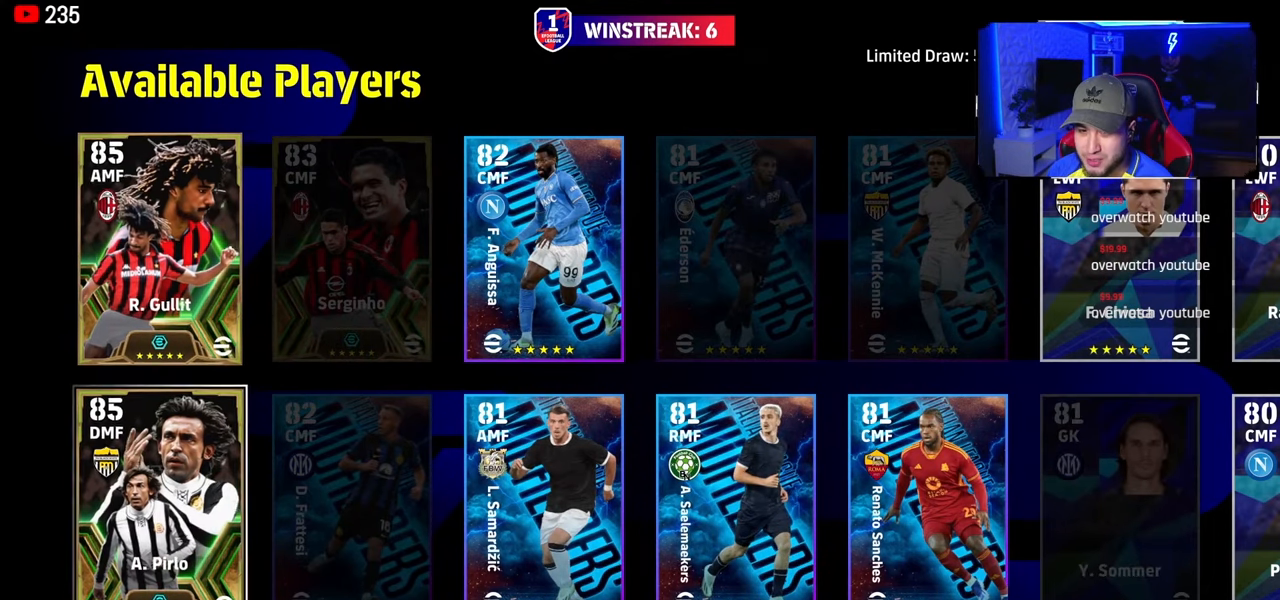
{"buttons": [], "left_stick": "center", "right_stick": "center", "events": [[50, "DPAD_DOWN", "up"], [250, "DPAD_UP", "down"], [317, "DPAD_UP", "up"]]}
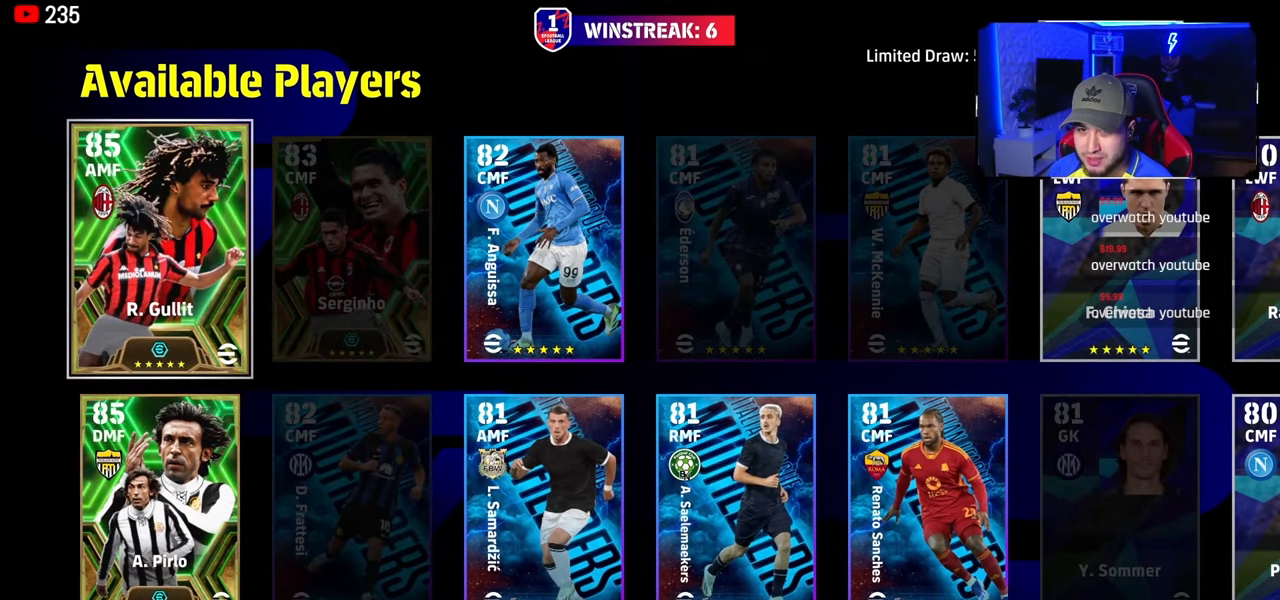
{"buttons": [], "left_stick": "center", "right_stick": "center", "events": []}
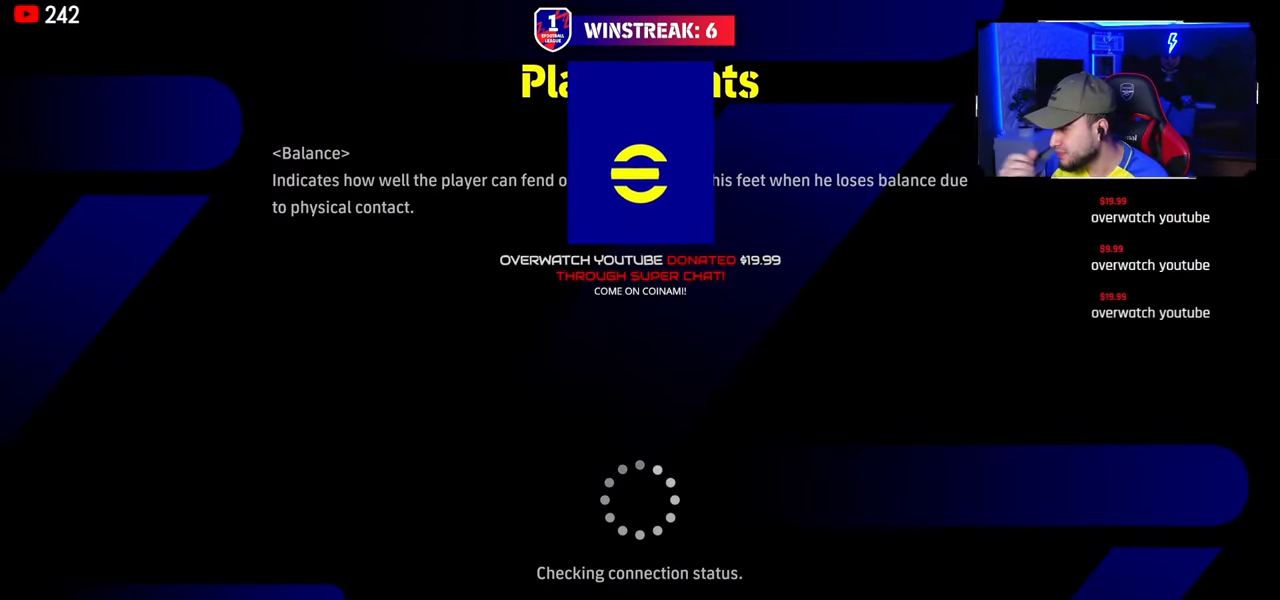
{"buttons": [], "left_stick": "center", "right_stick": "center", "events": []}
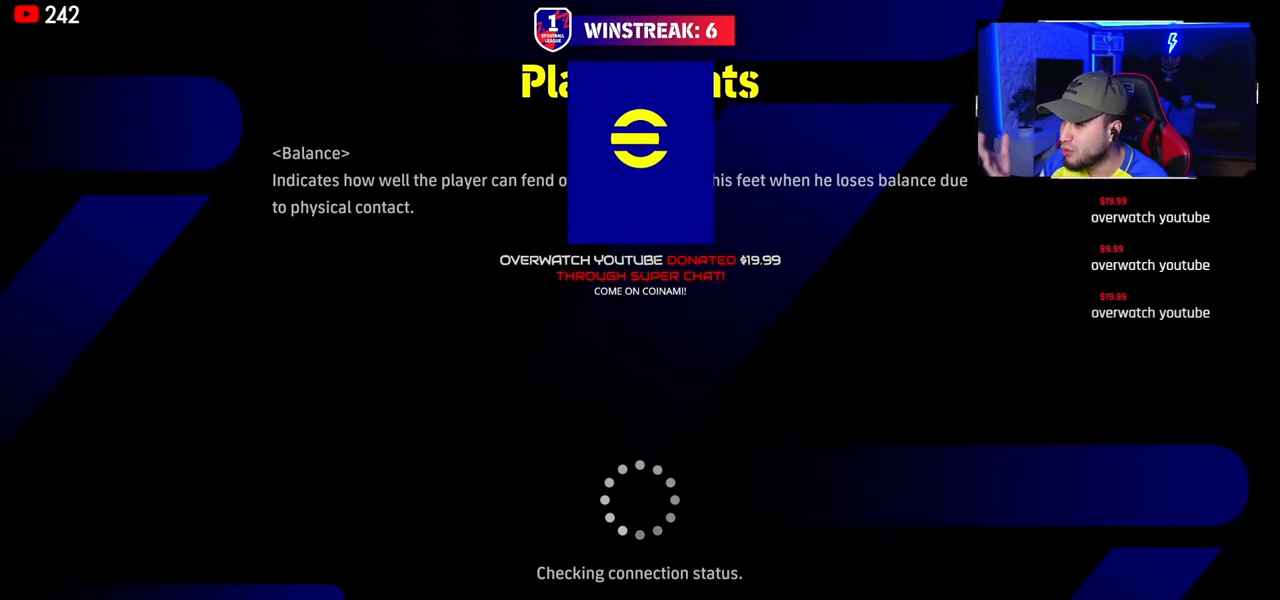
{"buttons": [], "left_stick": "center", "right_stick": "center", "events": []}
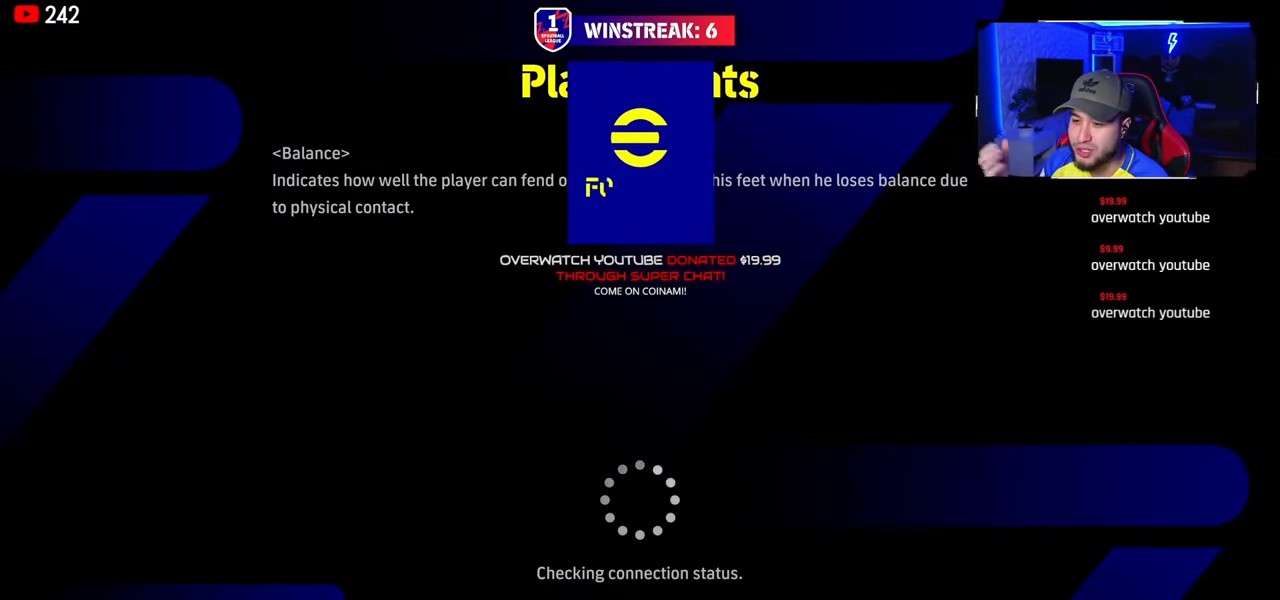
{"buttons": [], "left_stick": "center", "right_stick": "center", "events": []}
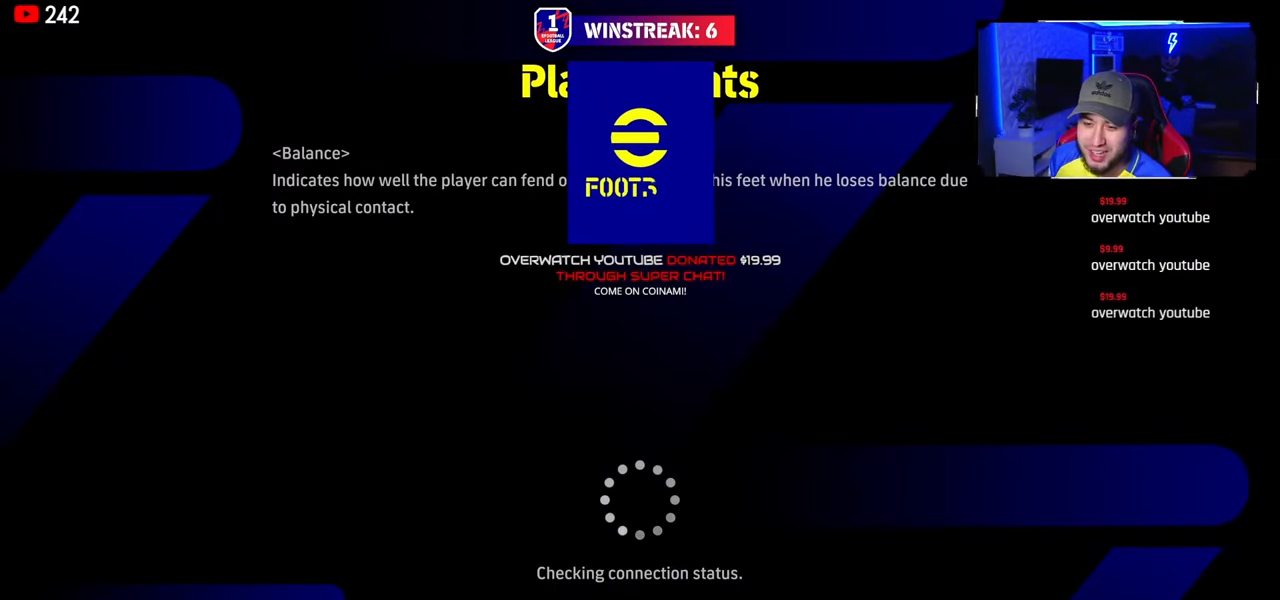
{"buttons": [], "left_stick": "center", "right_stick": "center", "events": [[200, "CIRCLE", "down"], [300, "CIRCLE", "up"]]}